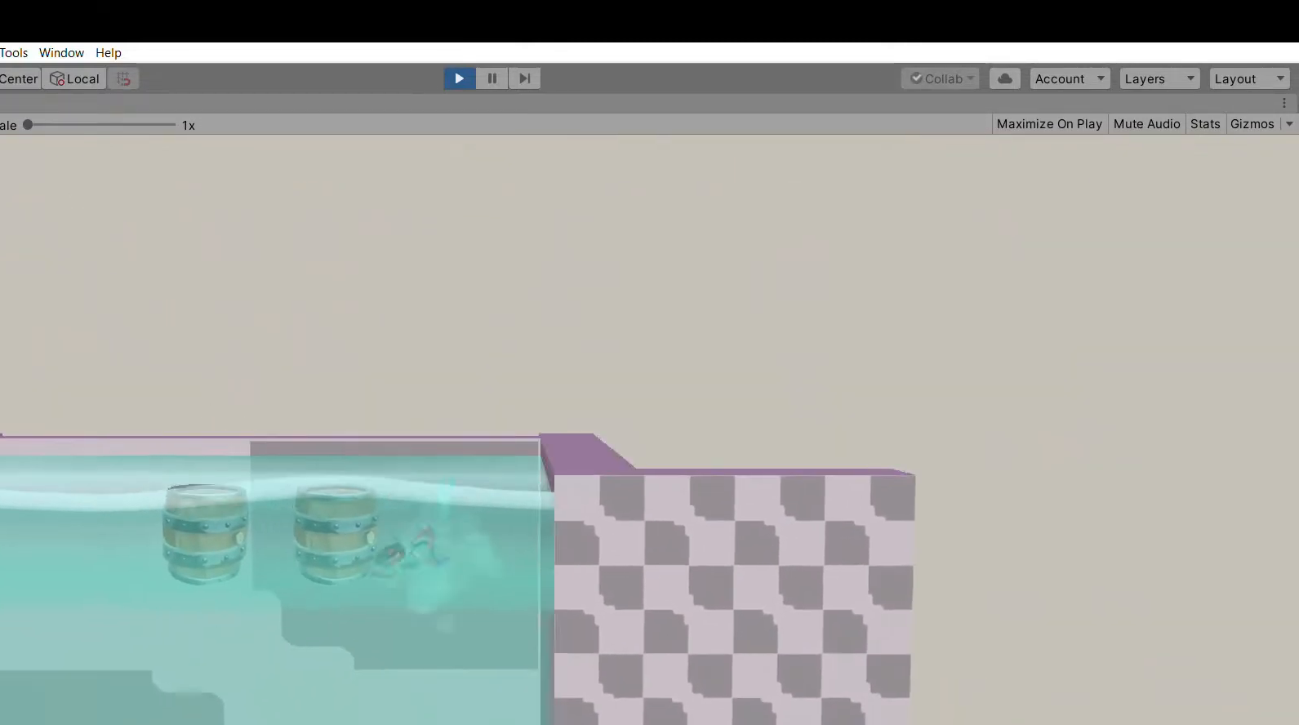
Gameplay with a controller (Xbox layout); each line is a JSON object with the inputs held at the frame after it. "events" lists button and stick changes between this image and that frame as [ms after this image, input, new state], when the widget could be followed in between. Not read: DPAD_DOWN DPAD_LEFT DPAD_RIGHT DPAD_UP L1 L2 L3 R1 R2 R3 SELECT START right_stick.
{"buttons": [], "left_stick": "left", "events": [[67, "X", "down"], [200, "X", "up"]]}
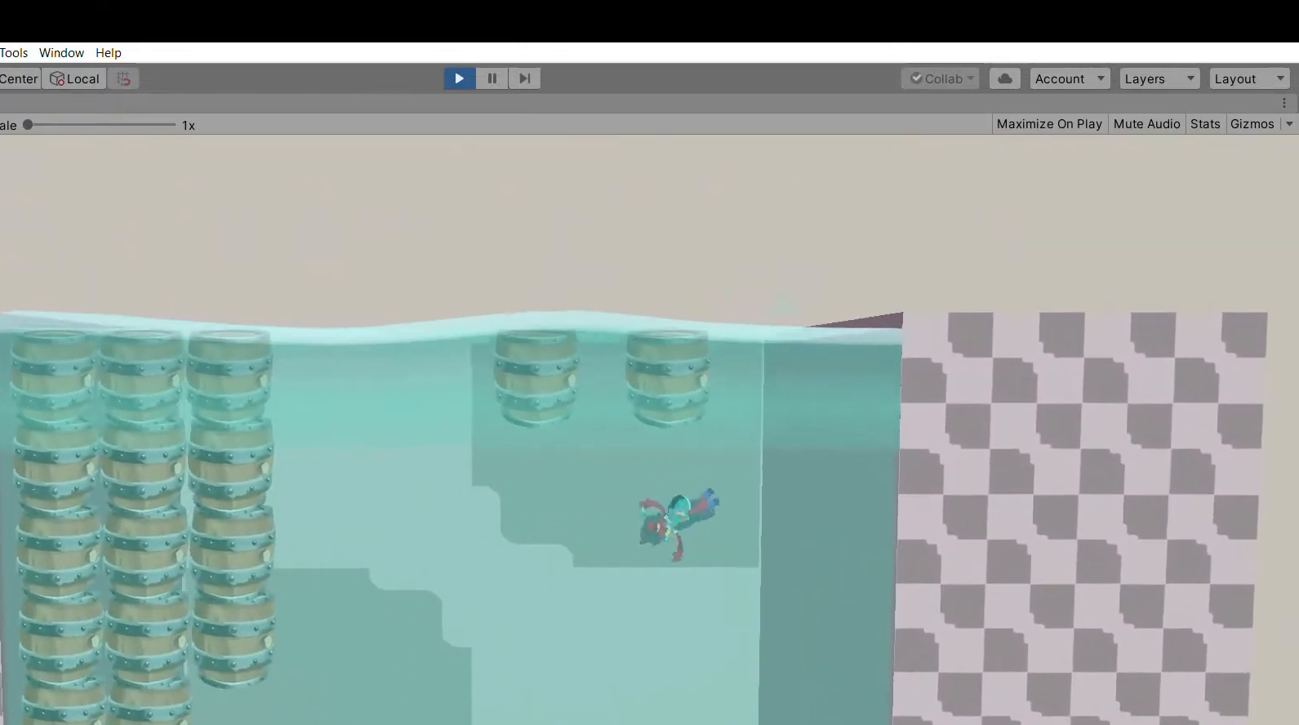
{"buttons": [], "left_stick": "up-right", "events": [[200, "left_stick", "up"], [500, "left_stick", "up-right"]]}
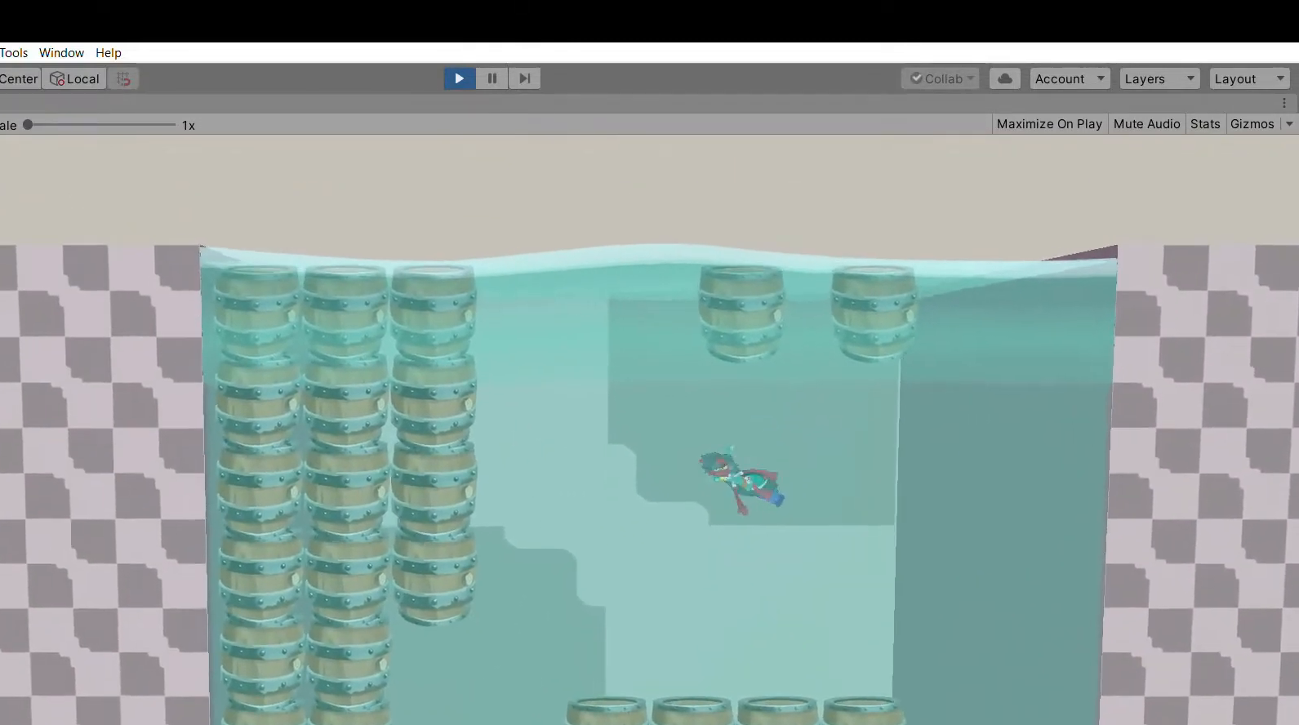
{"buttons": ["X"], "left_stick": "right", "events": [[333, "X", "down"], [333, "left_stick", "right"]]}
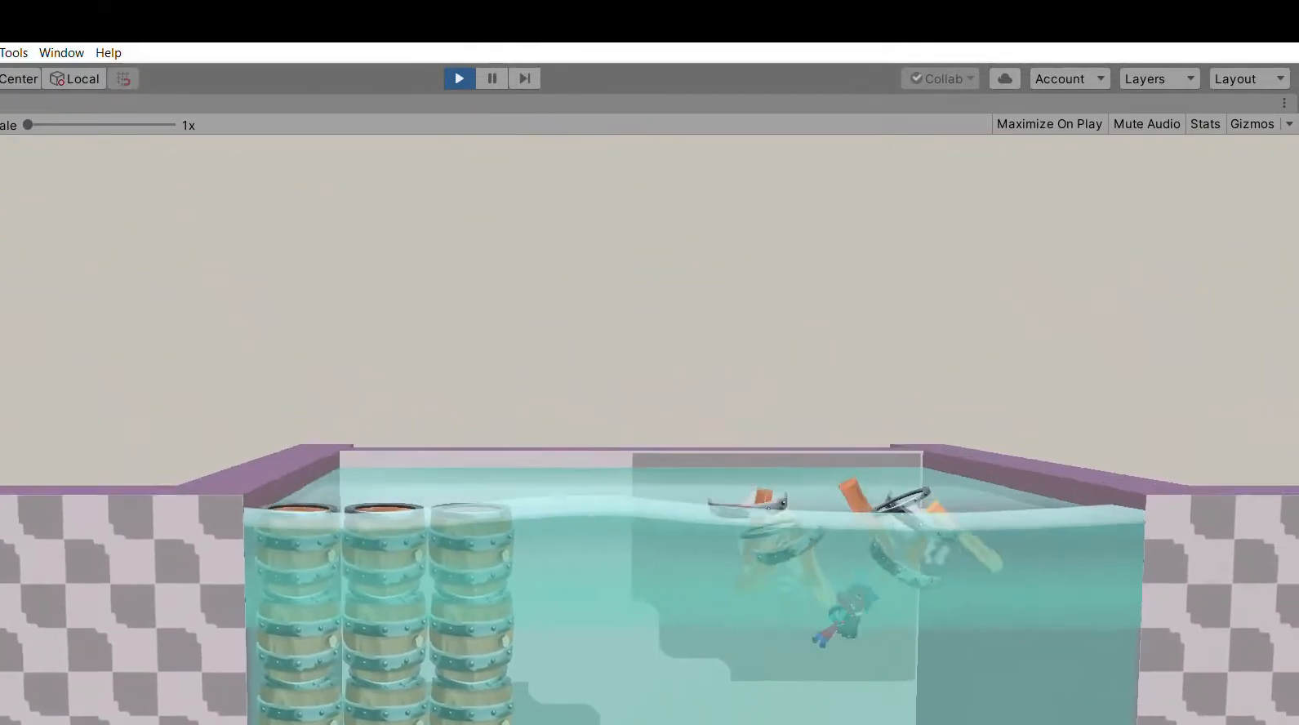
{"buttons": [], "left_stick": "center", "events": [[67, "X", "up"], [267, "left_stick", "center"]]}